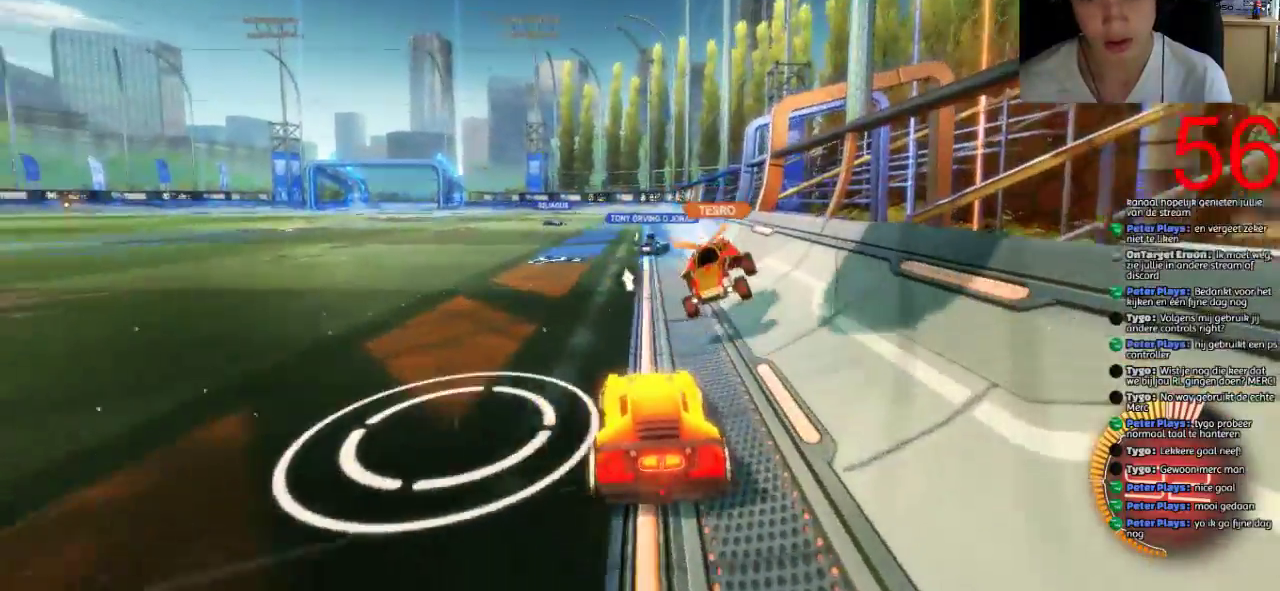
Gameplay with a controller (PlayStation layout); each line is a JSON object with the inputs held at the frame after it. "events" lists button and stick changes between this image and that frame as [ms after this image, input, new state], when the widget could be followed in between.
{"buttons": [], "left_stick": "center", "right_stick": "center"}
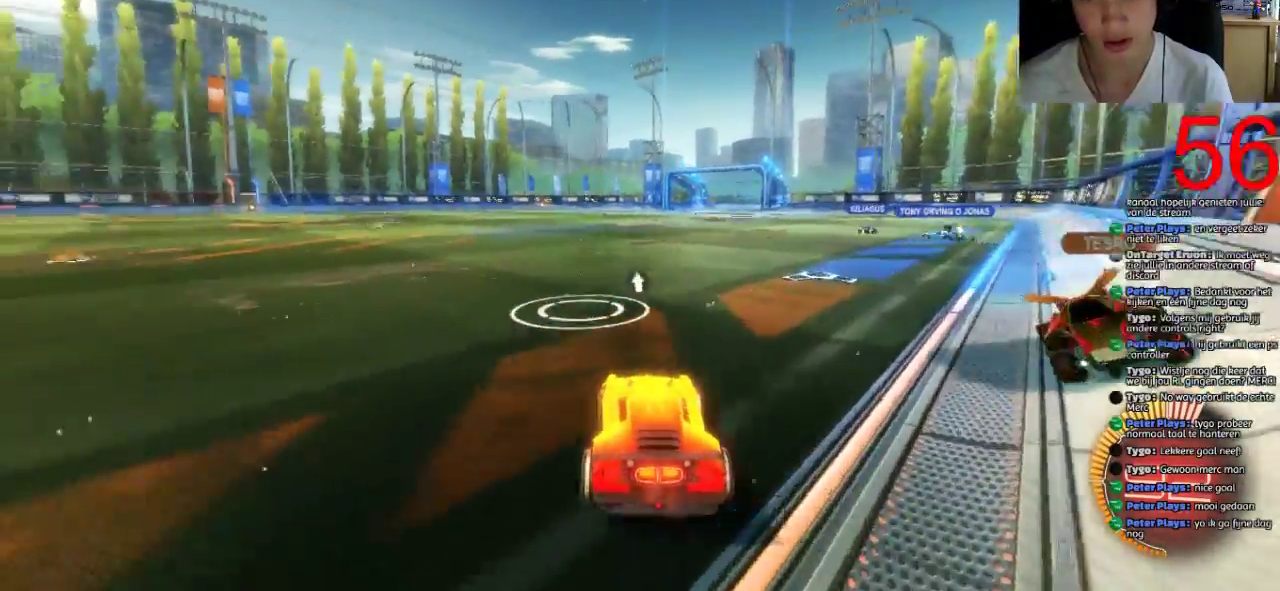
{"buttons": ["SQUARE", "R2"], "left_stick": "center", "right_stick": "center", "events": [[117, "left_stick", "left"], [150, "R2", "down"], [184, "left_stick", "center"], [384, "SQUARE", "down"]]}
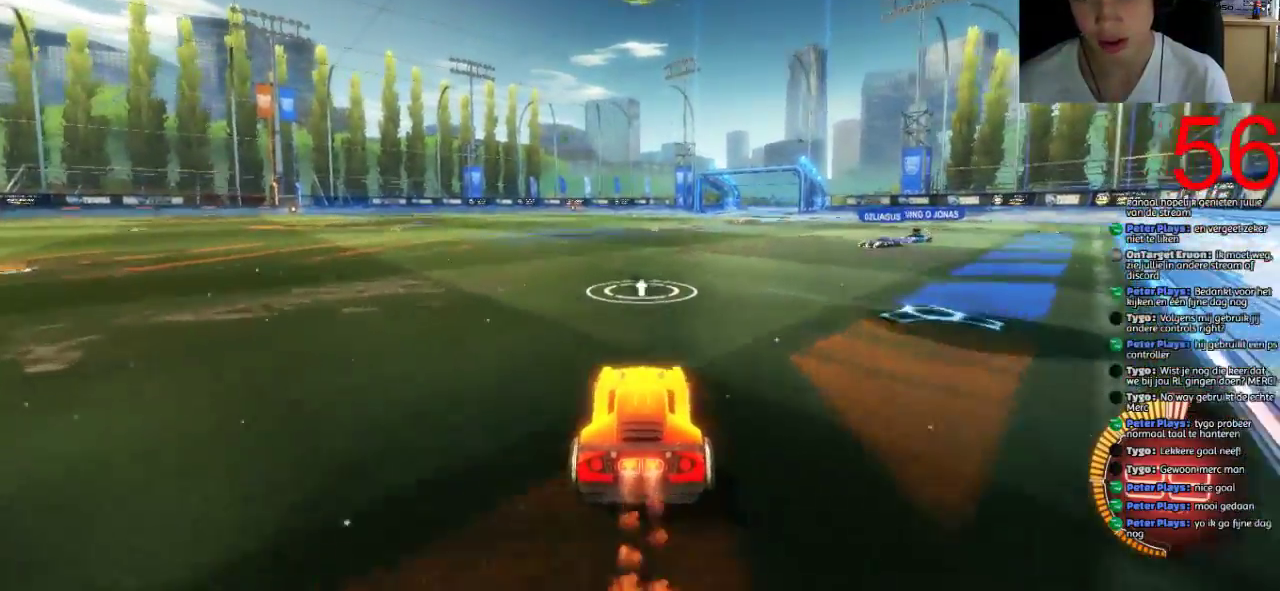
{"buttons": ["R2"], "left_stick": "up-left", "right_stick": "center", "events": [[150, "left_stick", "left"], [267, "CROSS", "down"], [267, "left_stick", "up-right"], [367, "SQUARE", "up"], [450, "CROSS", "up"], [500, "left_stick", "up-left"]]}
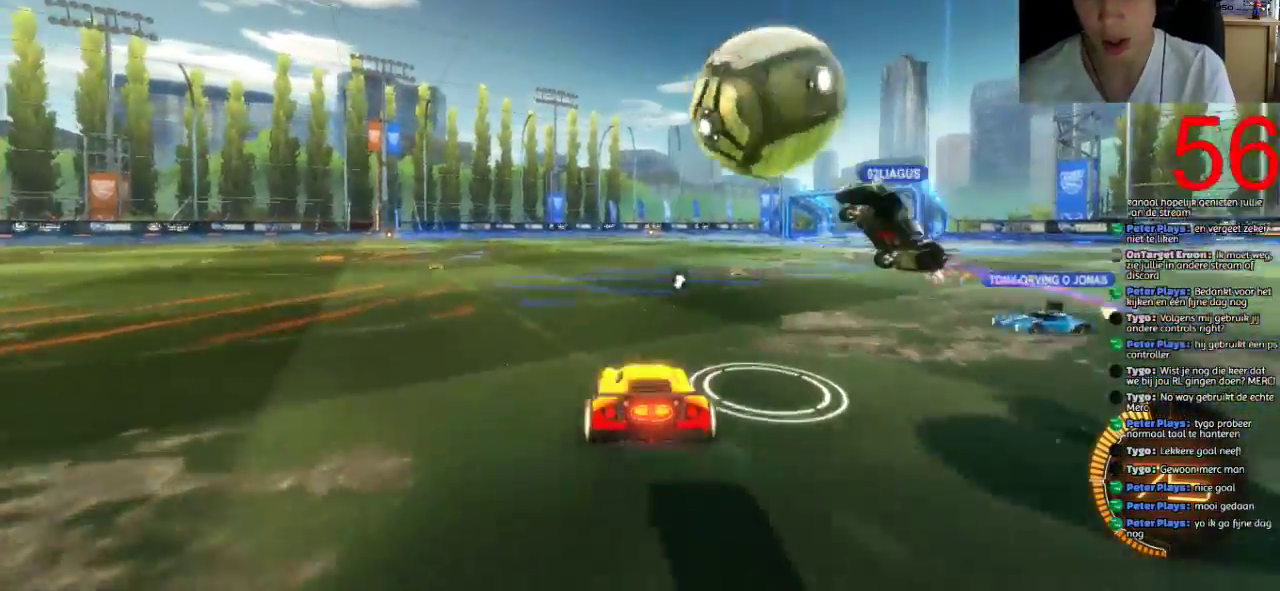
{"buttons": ["CROSS", "R2"], "left_stick": "up-left", "right_stick": "center", "events": [[50, "left_stick", "down-right"], [100, "CROSS", "down"], [134, "left_stick", "up-left"]]}
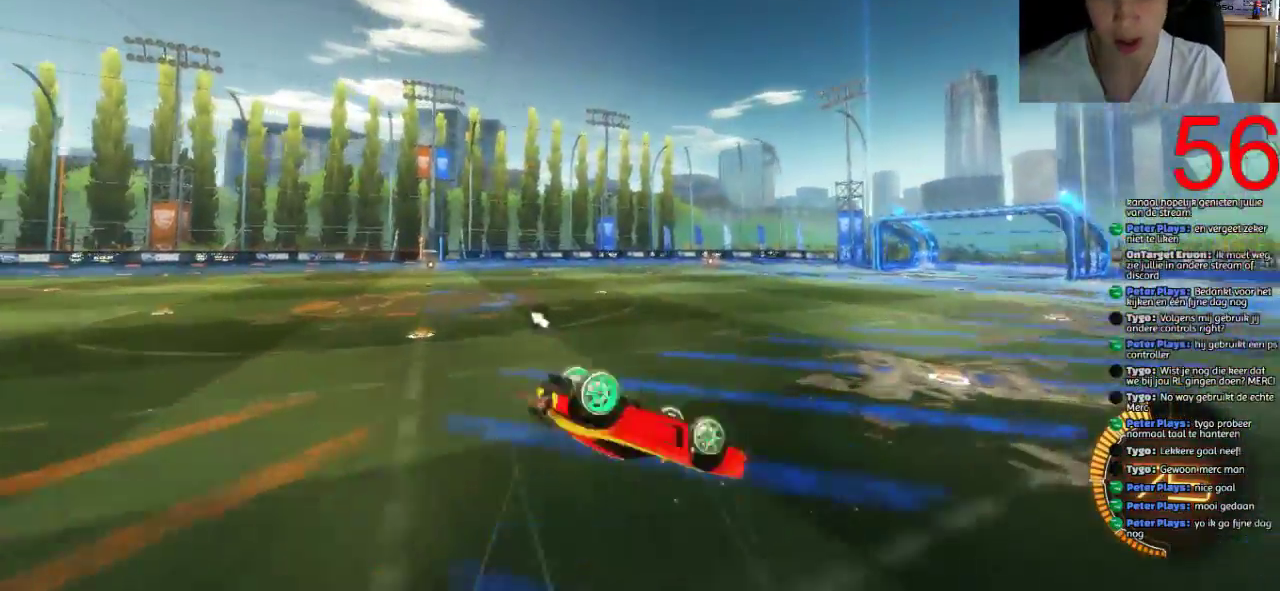
{"buttons": ["R2"], "left_stick": "left", "right_stick": "center", "events": [[33, "CROSS", "up"], [133, "TRIANGLE", "down"], [167, "left_stick", "down-right"], [250, "TRIANGLE", "up"], [283, "left_stick", "center"], [484, "left_stick", "left"]]}
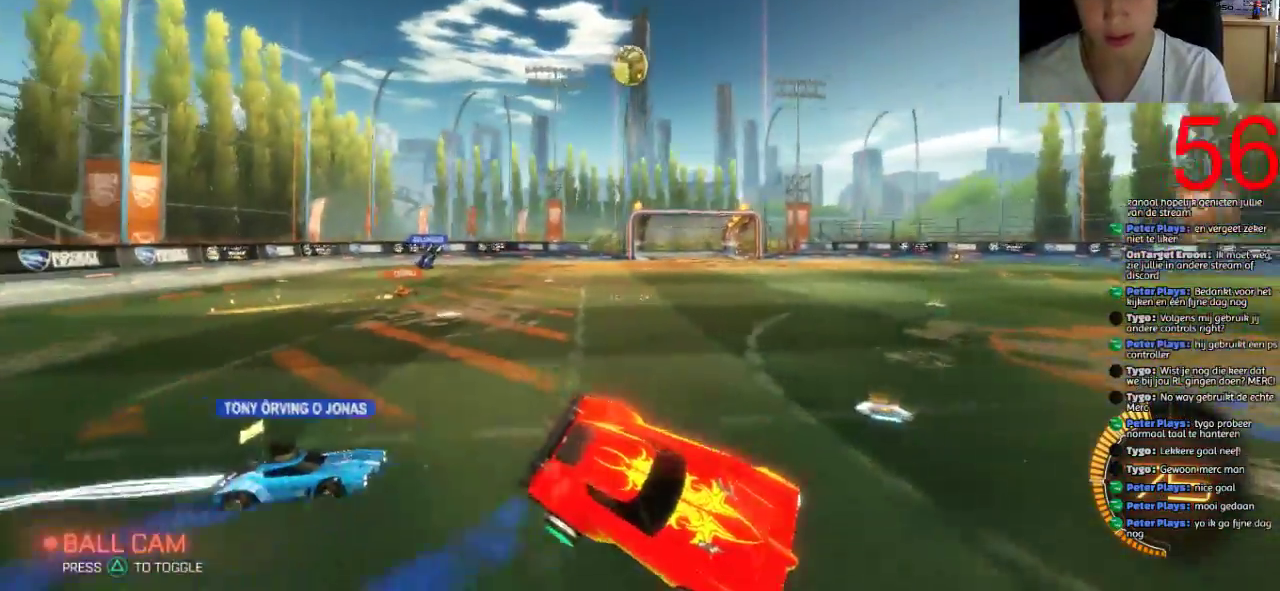
{"buttons": ["R2"], "left_stick": "left", "right_stick": "center", "events": []}
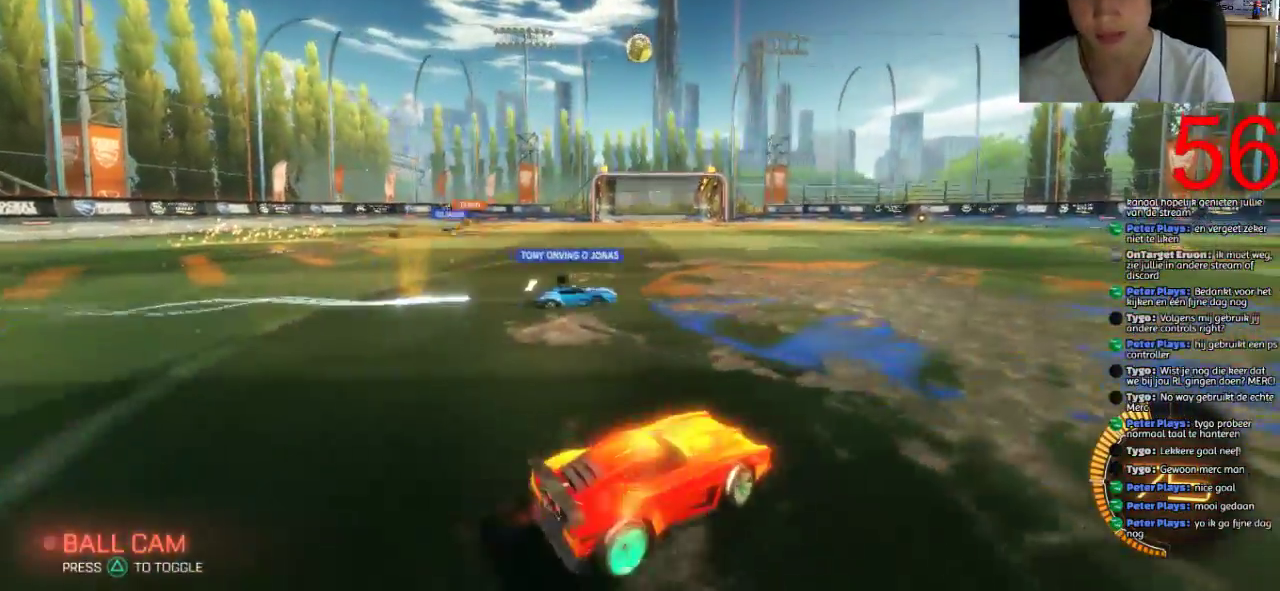
{"buttons": ["R2"], "left_stick": "up-left", "right_stick": "center", "events": [[167, "left_stick", "up-left"], [350, "CROSS", "down"], [500, "CROSS", "up"]]}
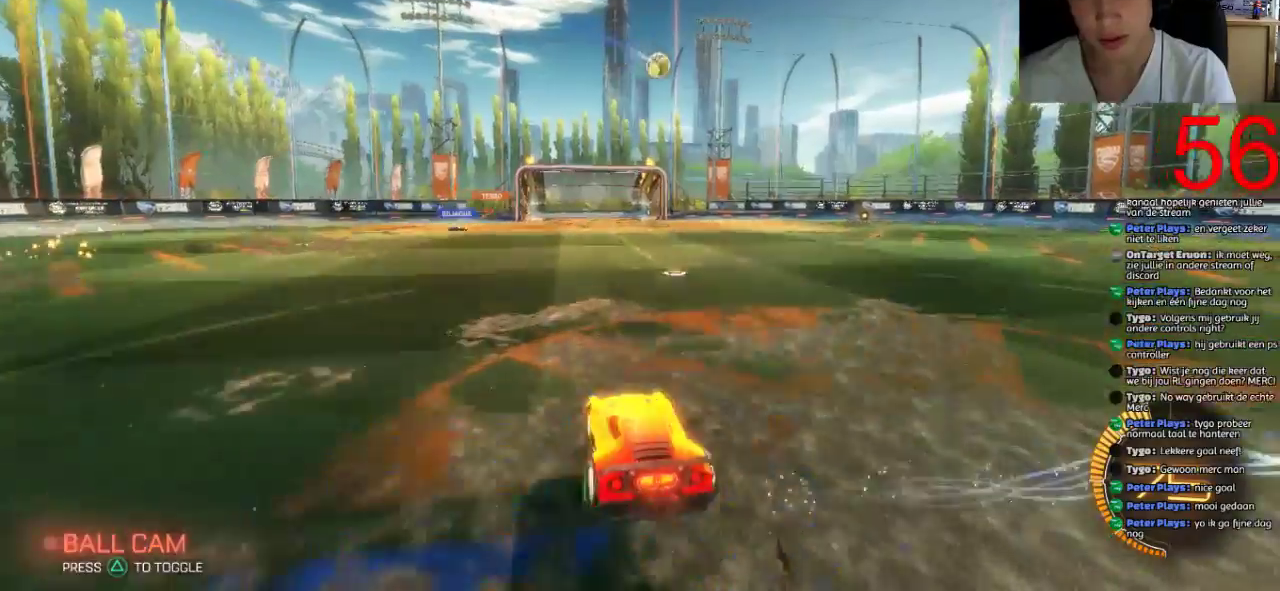
{"buttons": ["CROSS", "R2"], "left_stick": "up-left", "right_stick": "center", "events": [[67, "CROSS", "down"]]}
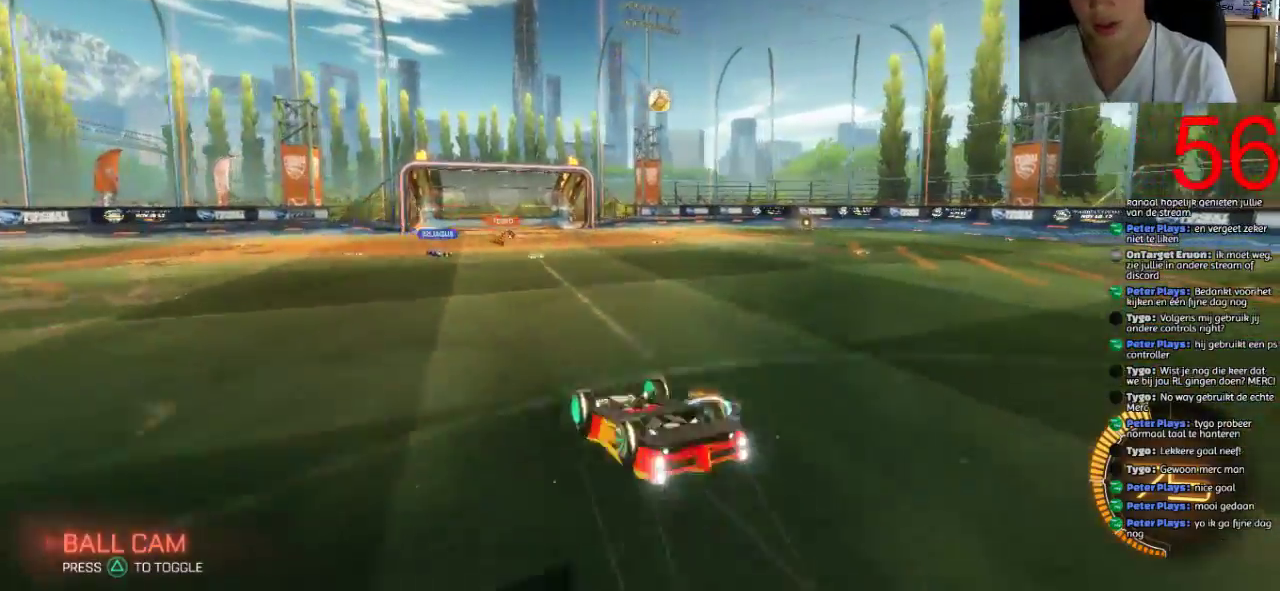
{"buttons": ["CROSS", "R2"], "left_stick": "center", "right_stick": "center", "events": [[200, "left_stick", "center"]]}
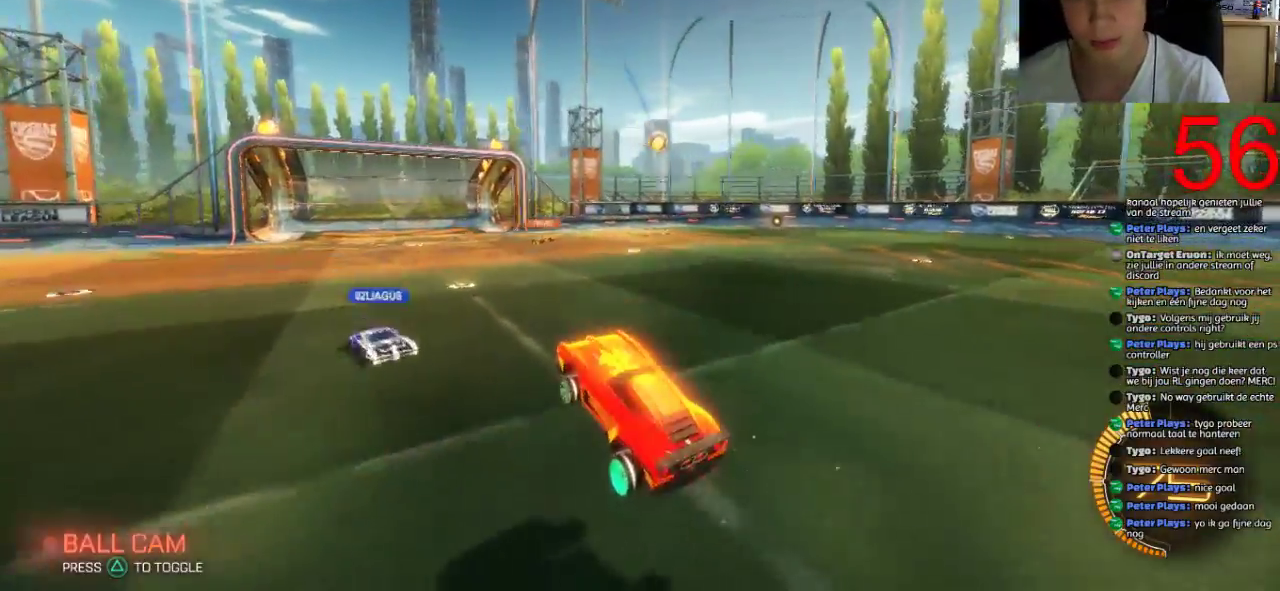
{"buttons": ["R2"], "left_stick": "center", "right_stick": "center", "events": [[234, "CROSS", "up"]]}
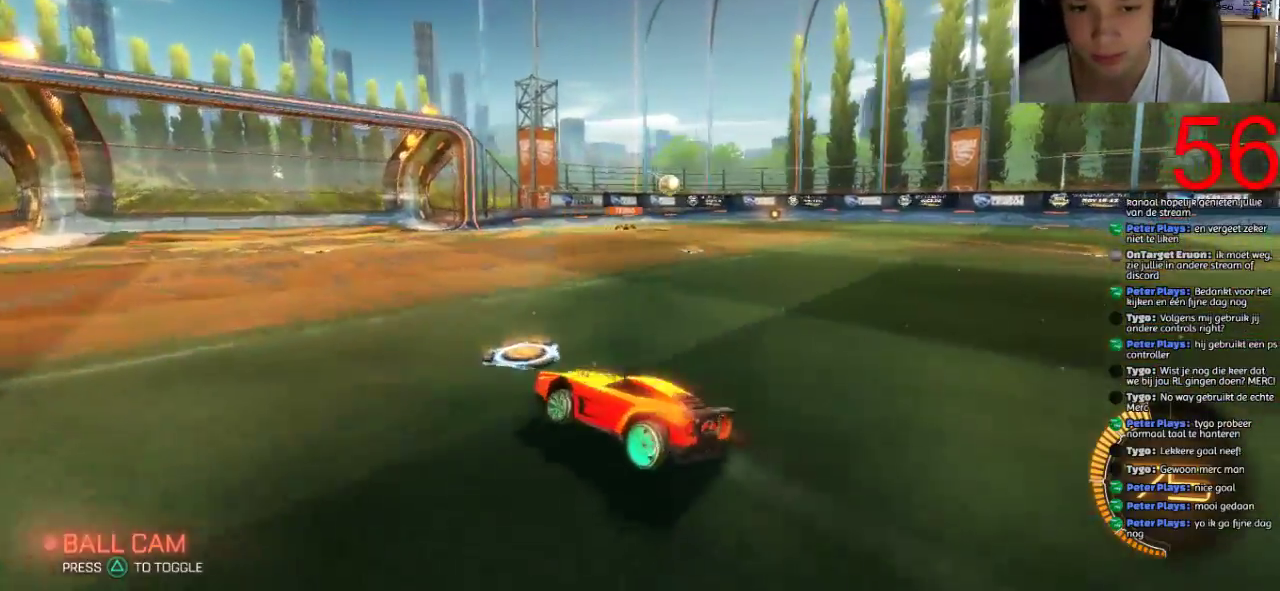
{"buttons": ["R2"], "left_stick": "right", "right_stick": "center", "events": [[300, "left_stick", "right"], [400, "left_stick", "up-right"], [500, "left_stick", "right"]]}
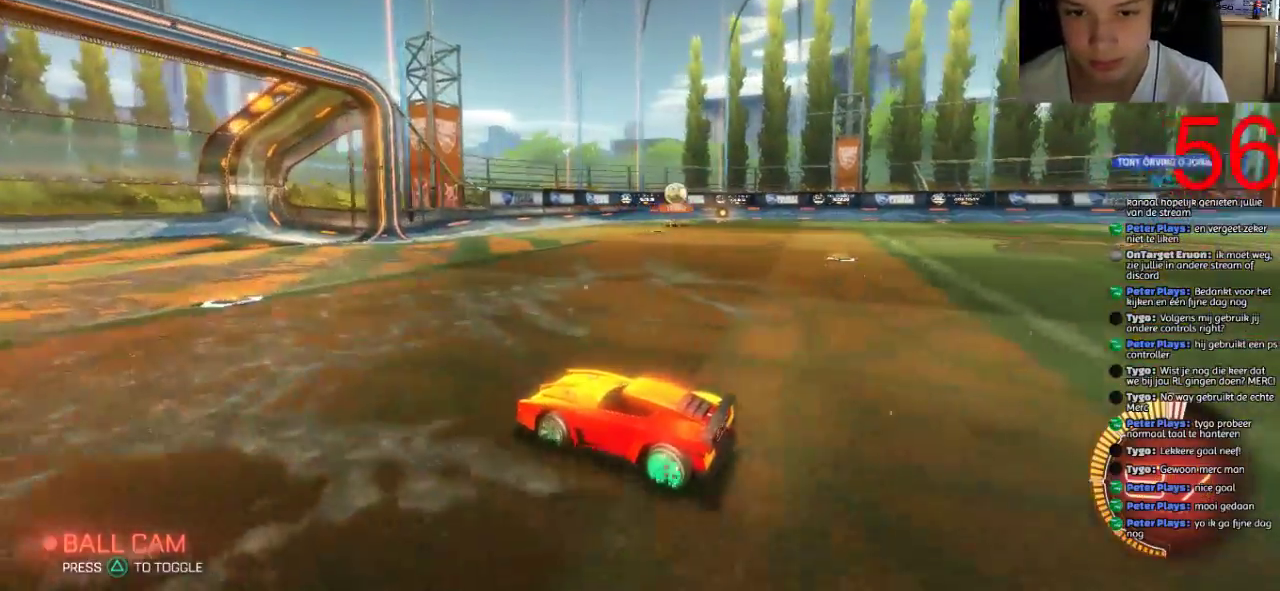
{"buttons": ["R2"], "left_stick": "right", "right_stick": "center", "events": [[50, "CIRCLE", "down"], [184, "CIRCLE", "up"]]}
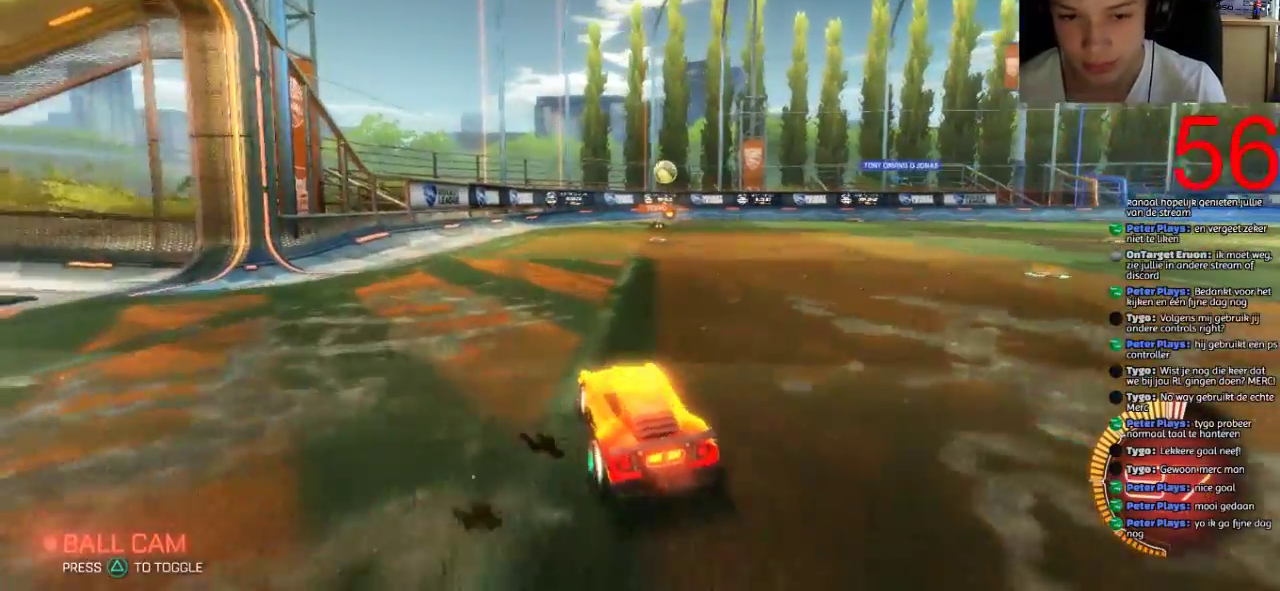
{"buttons": ["R2"], "left_stick": "center", "right_stick": "center", "events": [[133, "left_stick", "center"]]}
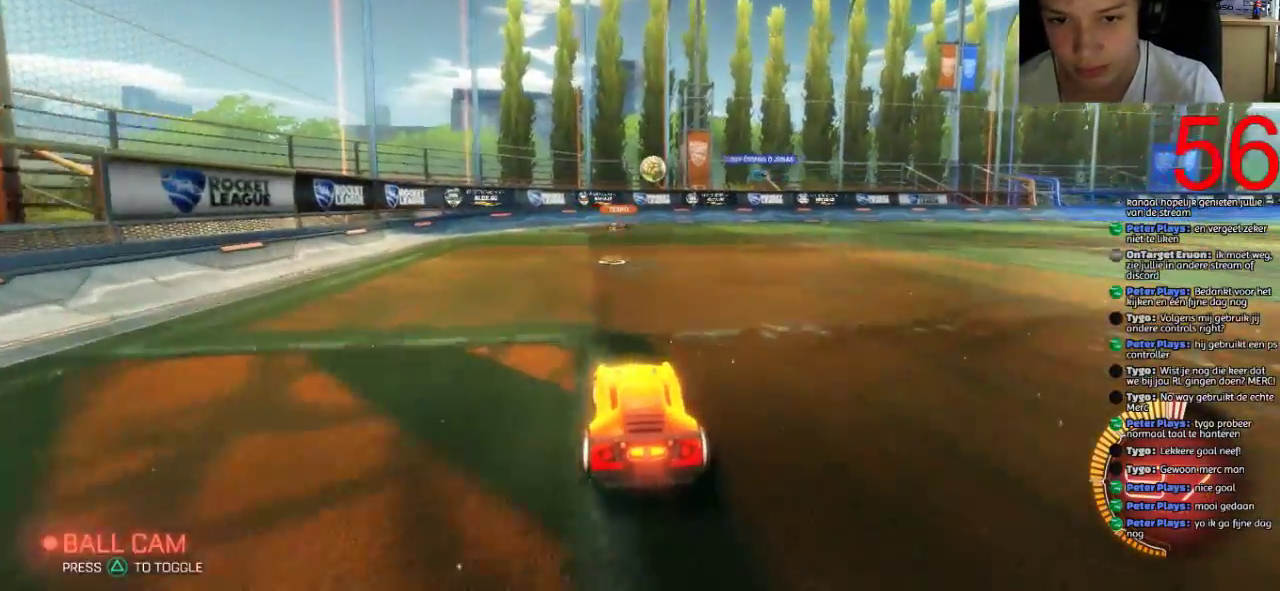
{"buttons": ["L2"], "left_stick": "center", "right_stick": "center", "events": [[34, "L2", "down"], [34, "R2", "up"]]}
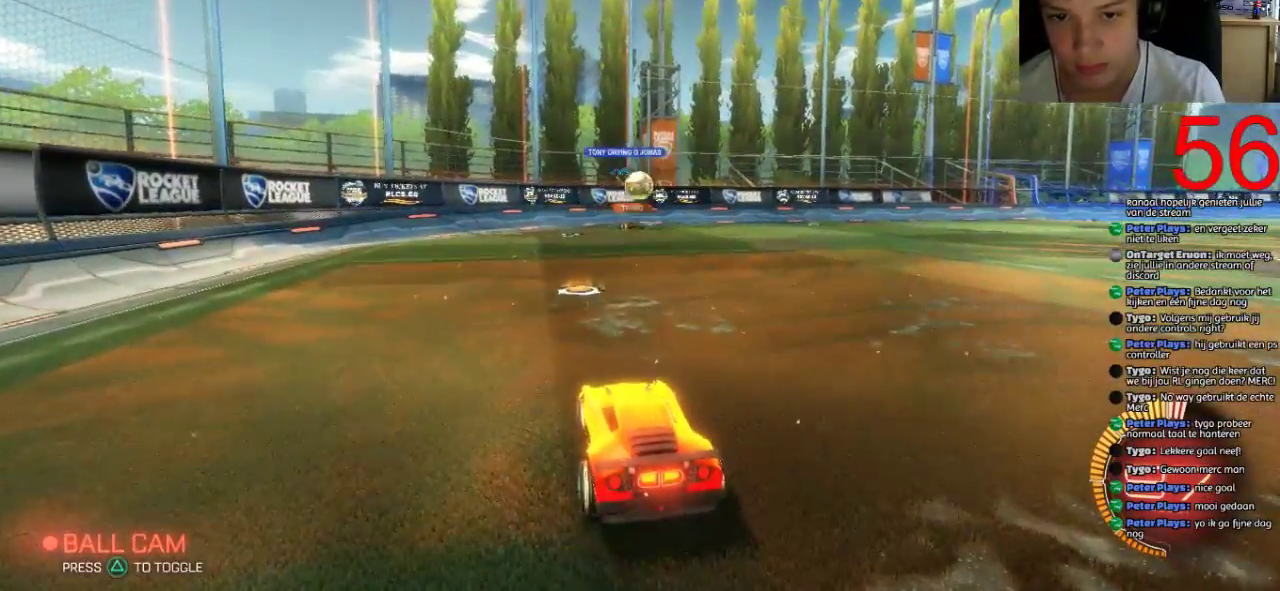
{"buttons": ["R2"], "left_stick": "center", "right_stick": "center", "events": [[33, "L2", "up"], [33, "R2", "down"], [133, "left_stick", "left"], [467, "left_stick", "center"]]}
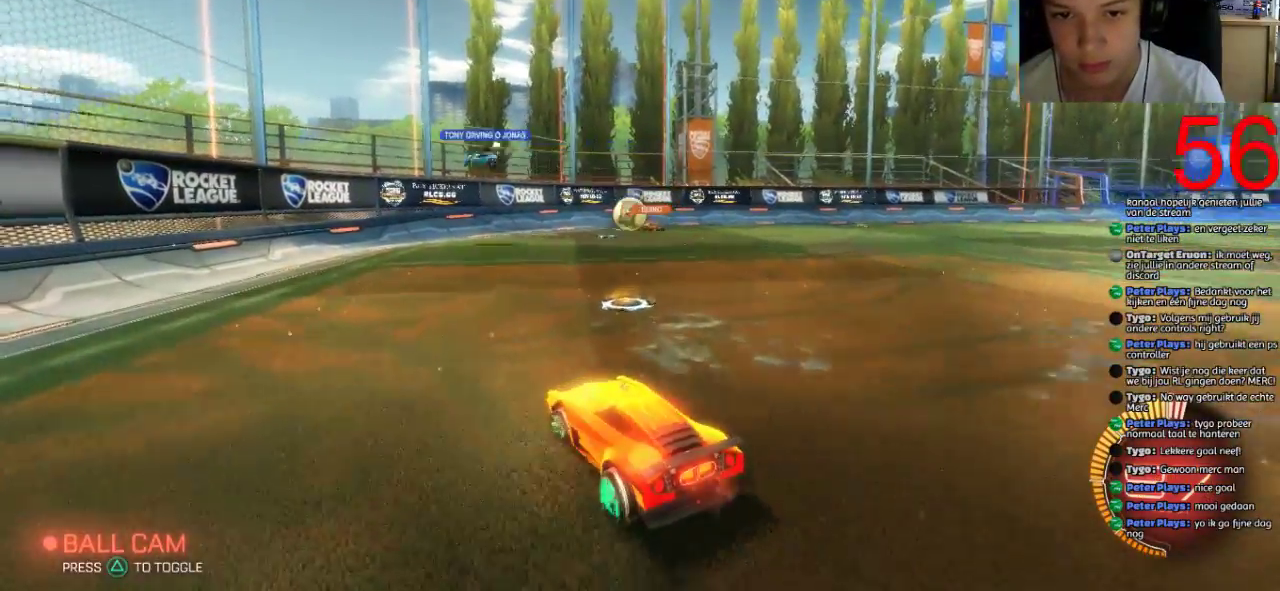
{"buttons": ["SQUARE", "R2"], "left_stick": "right", "right_stick": "center", "events": [[501, "SQUARE", "down"], [501, "left_stick", "right"]]}
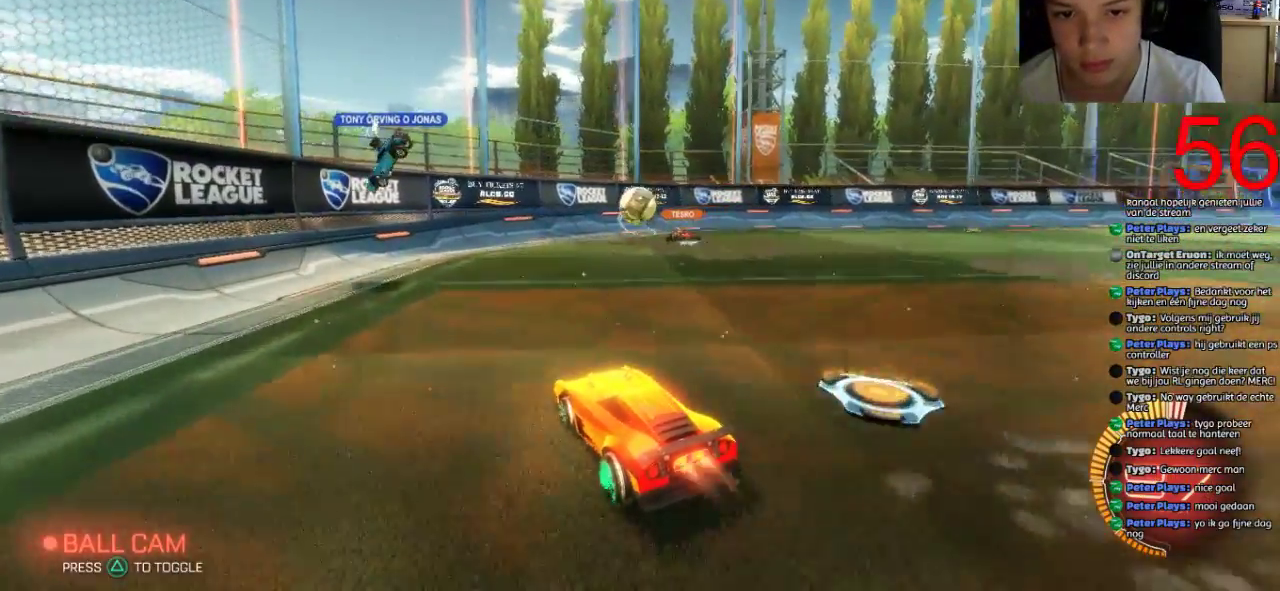
{"buttons": ["SQUARE", "R2"], "left_stick": "center", "right_stick": "center", "events": [[117, "left_stick", "center"]]}
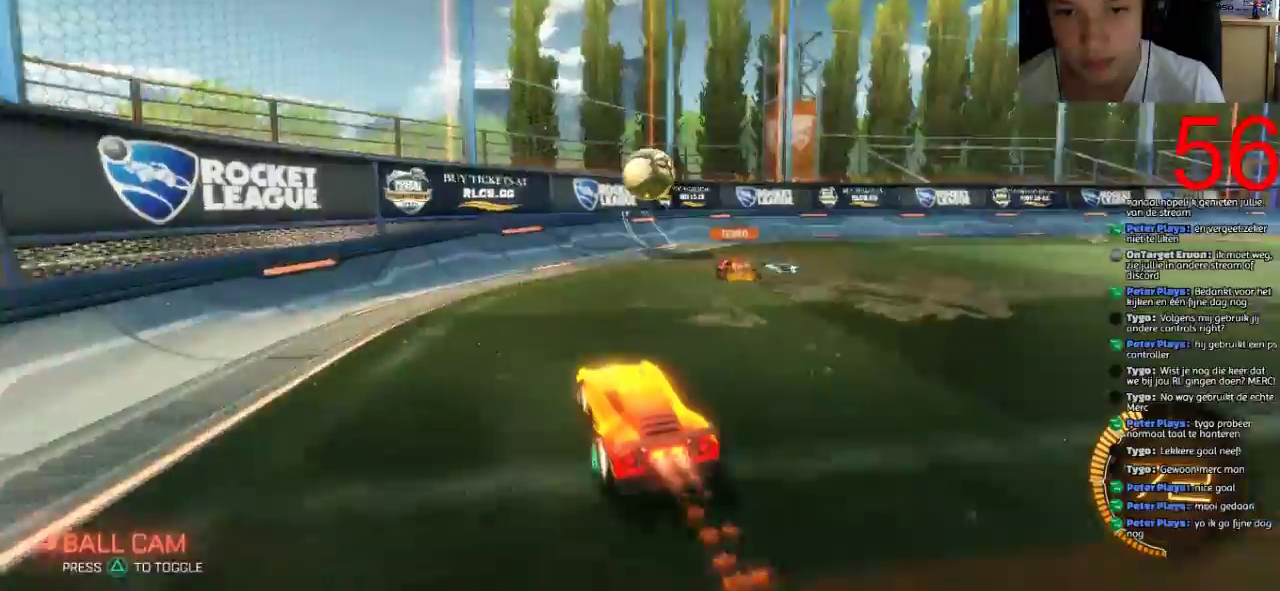
{"buttons": ["SQUARE", "L1", "R2"], "left_stick": "center", "right_stick": "center", "events": [[217, "left_stick", "up-right"], [250, "R1", "down"], [301, "R1", "up"], [317, "left_stick", "center"], [484, "L1", "down"]]}
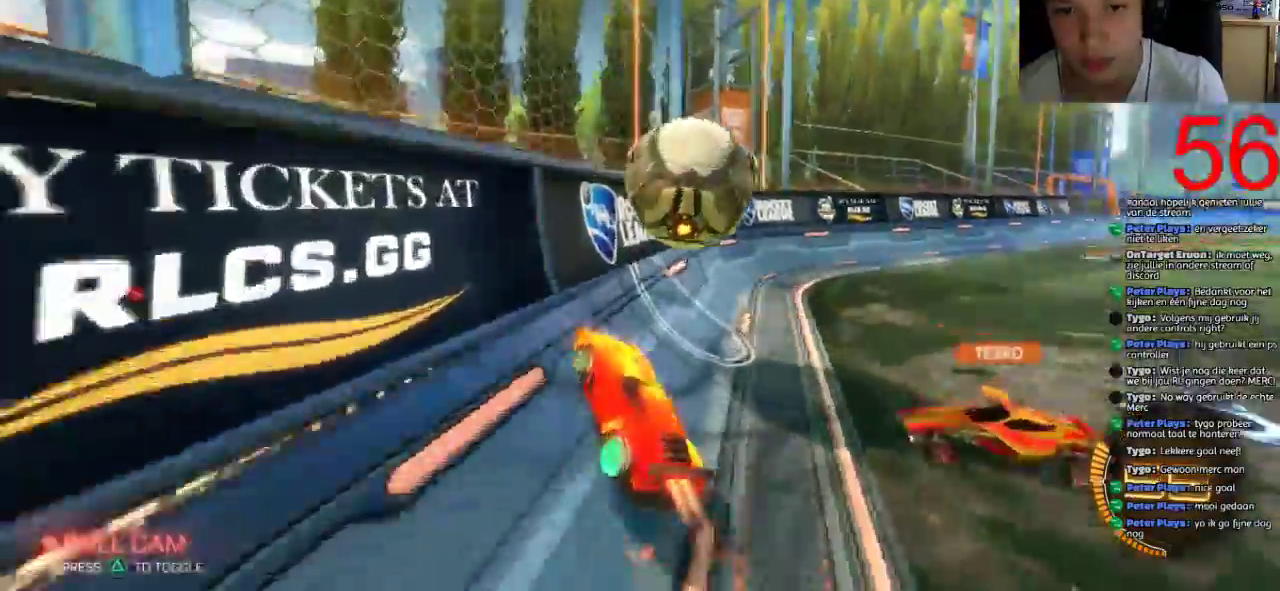
{"buttons": ["R2"], "left_stick": "center", "right_stick": "center", "events": [[83, "left_stick", "up-right"], [117, "SQUARE", "up"], [150, "L1", "up"], [350, "left_stick", "center"]]}
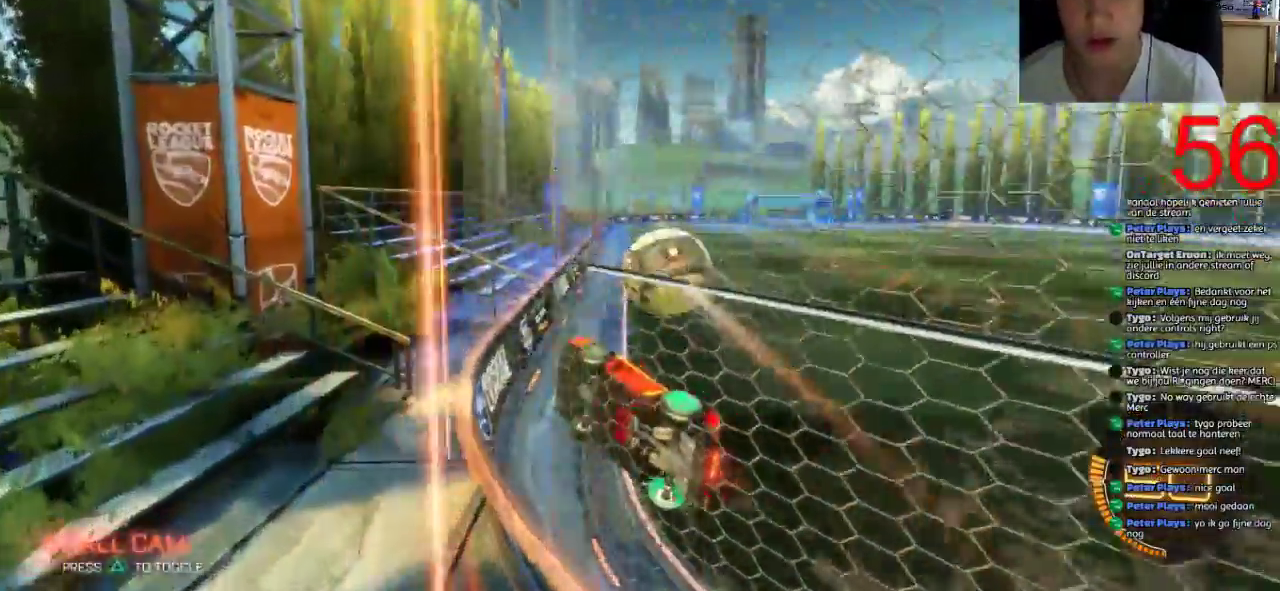
{"buttons": ["SQUARE", "R2"], "left_stick": "center", "right_stick": "center", "events": [[50, "left_stick", "right"], [67, "SQUARE", "down"], [167, "left_stick", "center"]]}
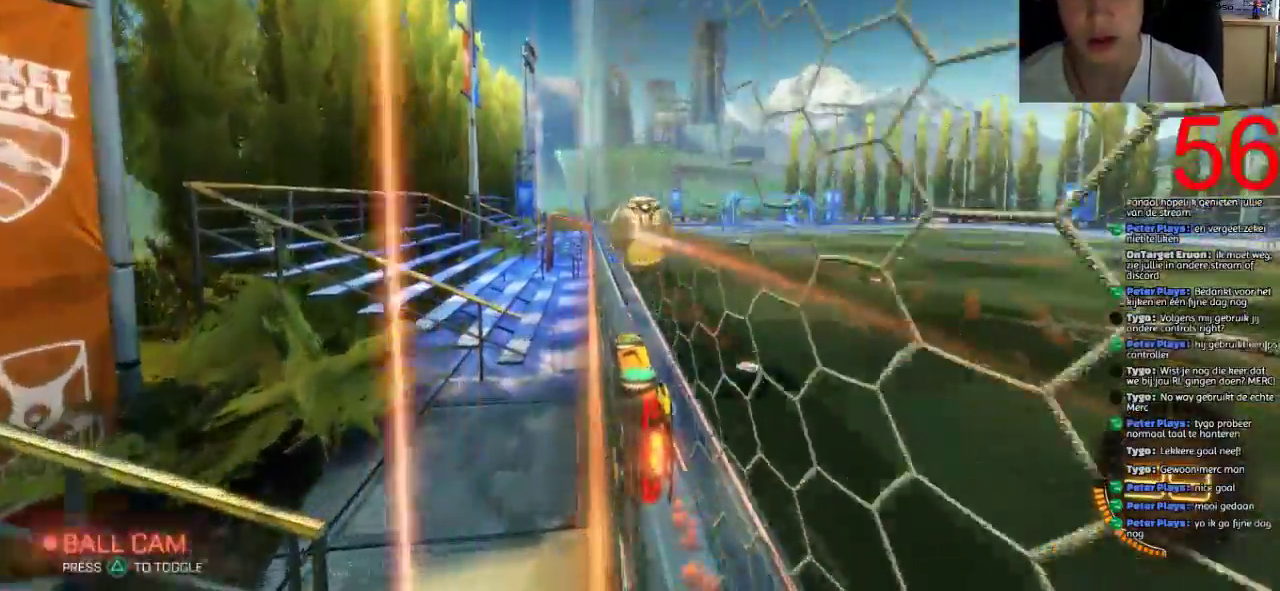
{"buttons": ["SQUARE", "R2"], "left_stick": "up-right", "right_stick": "center", "events": [[17, "left_stick", "left"], [117, "left_stick", "center"], [367, "left_stick", "up-right"]]}
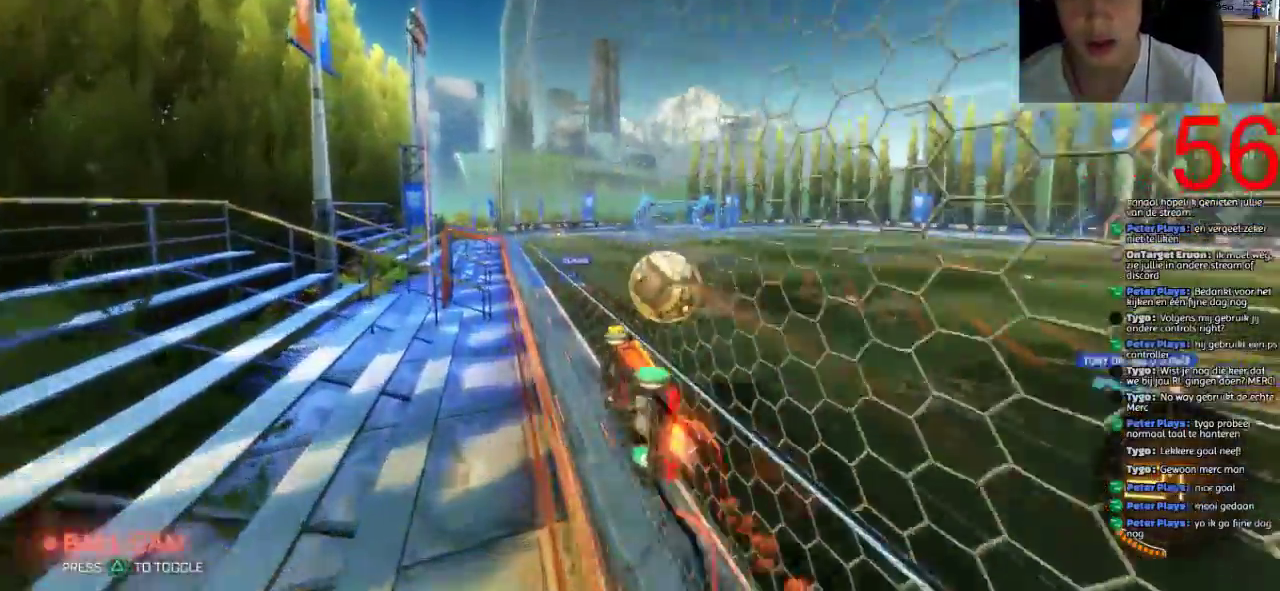
{"buttons": ["CROSS", "R2"], "left_stick": "up-right", "right_stick": "center", "events": [[150, "SQUARE", "up"], [216, "CROSS", "down"], [350, "CROSS", "up"], [417, "CROSS", "down"]]}
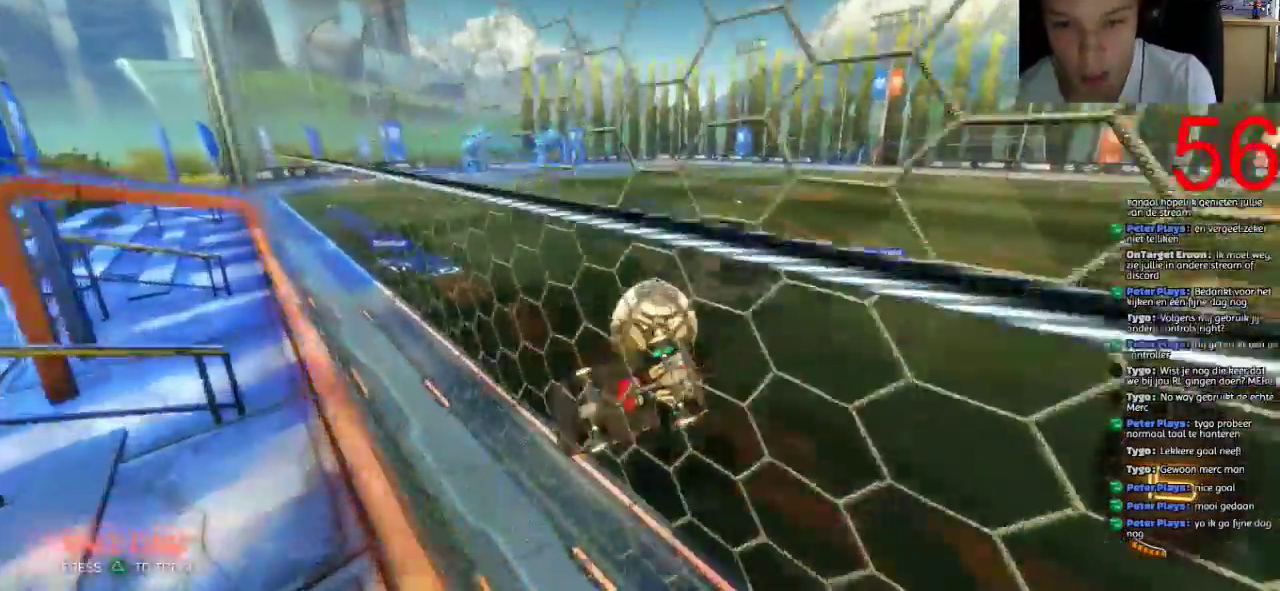
{"buttons": ["CROSS", "R2"], "left_stick": "up-right", "right_stick": "center"}
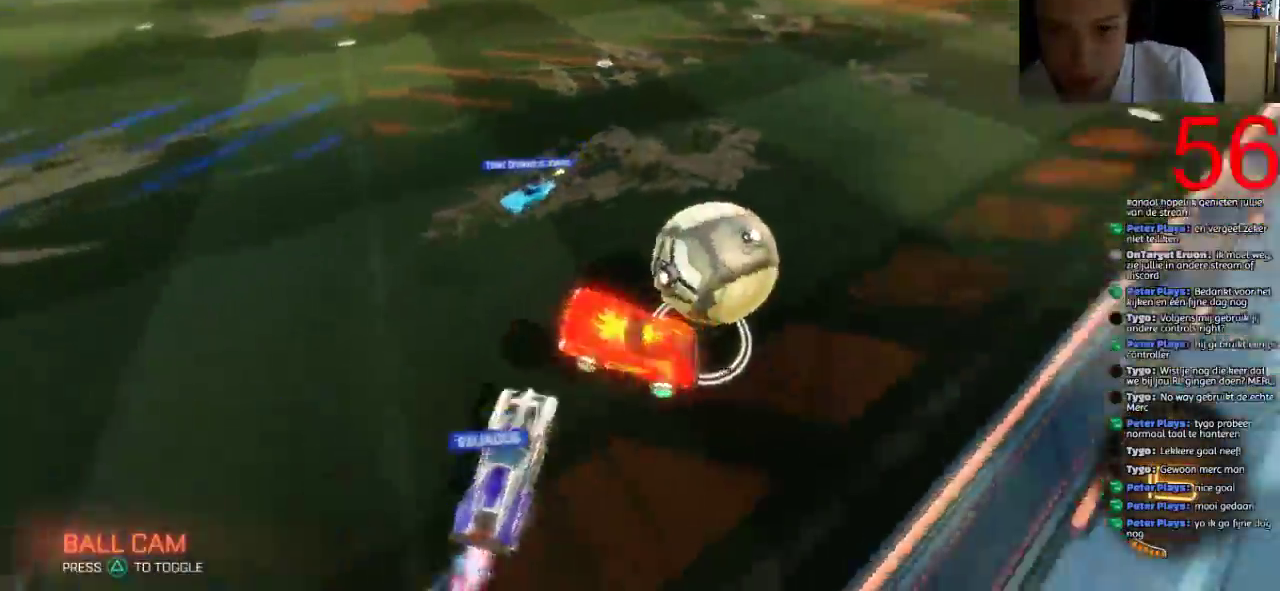
{"buttons": ["R2"], "left_stick": "right", "right_stick": "center"}
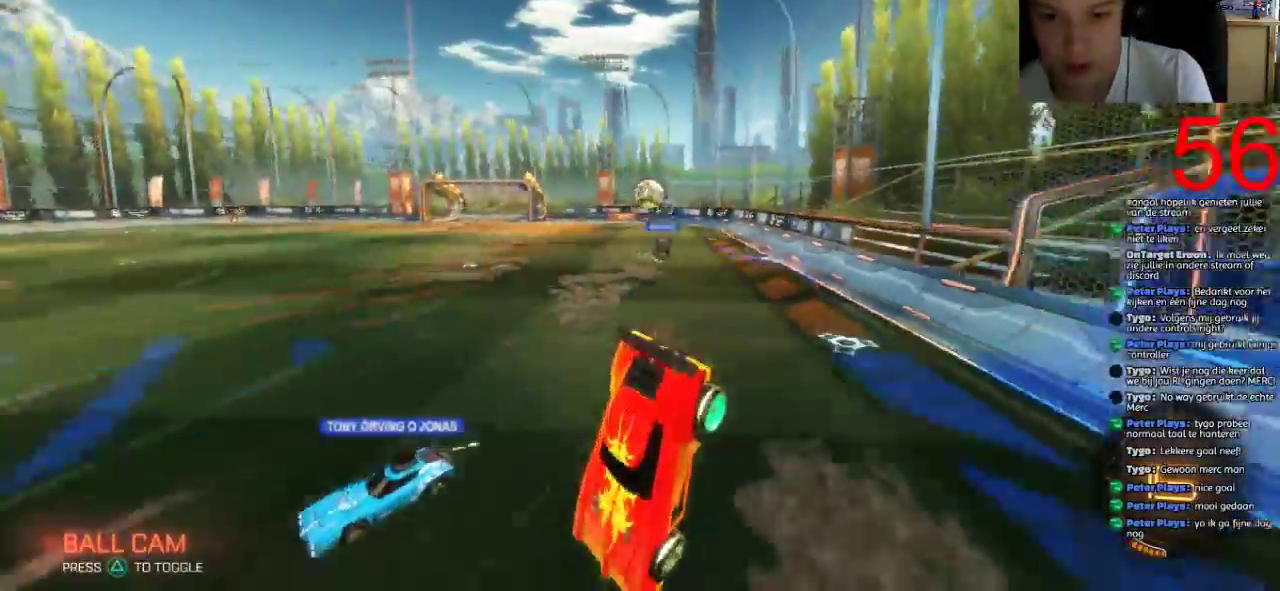
{"buttons": ["R2"], "left_stick": "right", "right_stick": "center", "events": [[234, "R2", "up"], [334, "R2", "down"]]}
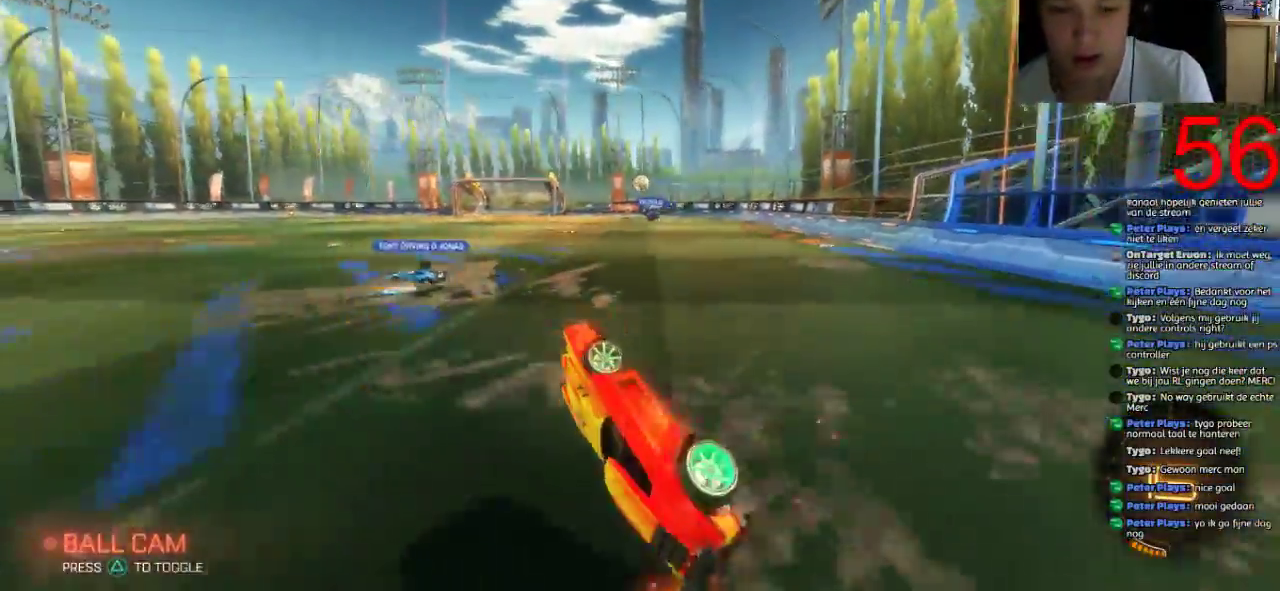
{"buttons": ["L2"], "left_stick": "right", "right_stick": "center", "events": [[116, "L2", "down"], [166, "R2", "up"]]}
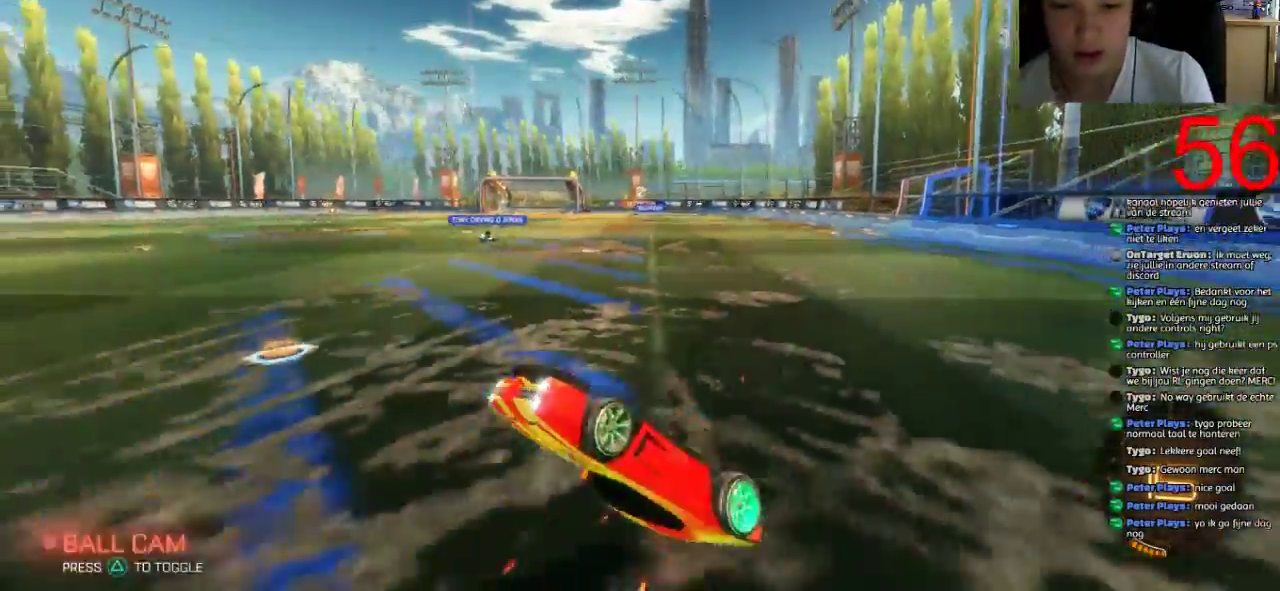
{"buttons": ["CIRCLE", "R2"], "left_stick": "center", "right_stick": "center", "events": [[17, "left_stick", "center"], [67, "L2", "up"], [67, "SQUARE", "down"], [134, "left_stick", "left"], [284, "R2", "down"], [284, "left_stick", "center"], [334, "SQUARE", "up"], [384, "CIRCLE", "down"]]}